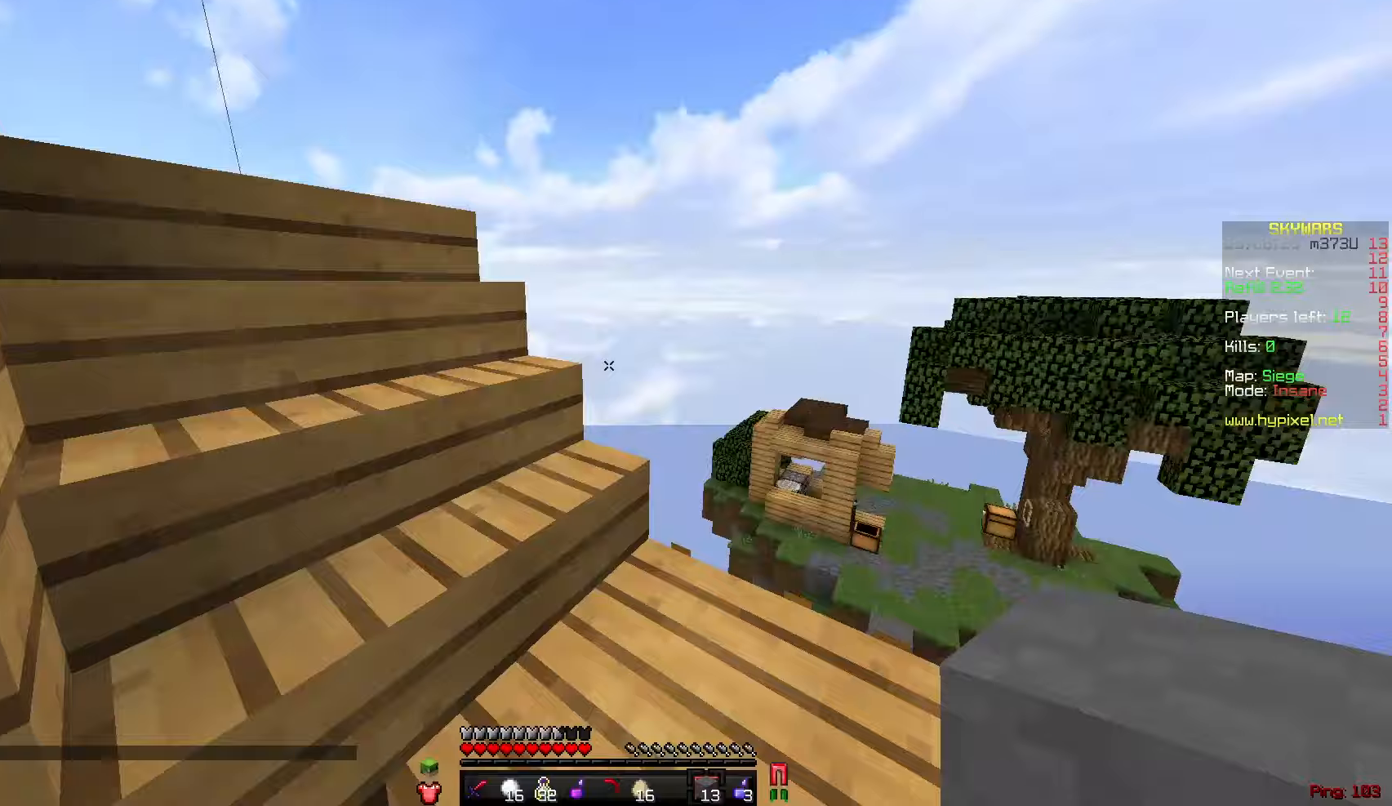
Gameplay with keyboard and mouse; each line is a JSON object with the keys and mouse buttons held at the frame after it. "events" lists presses ("down") and releases ("up") of "a", "d", "s", "sneak", "w", "mouse_left" and "mouse_right" between this image and that frame as [ms after this image, input, new state], when the widget could be followed in between. "mouse_left", "mouse_right" = the "left", "right" buttons of the "mouse" list. No other keys are recorded. Fast repeated clicks can show as one long hold. Mouse movement is not recorded. Key names are as the overlay labels them; some are game actions (e.g. jump) rather than physical keys.
{"keys": ["w"], "mouse": [], "events": []}
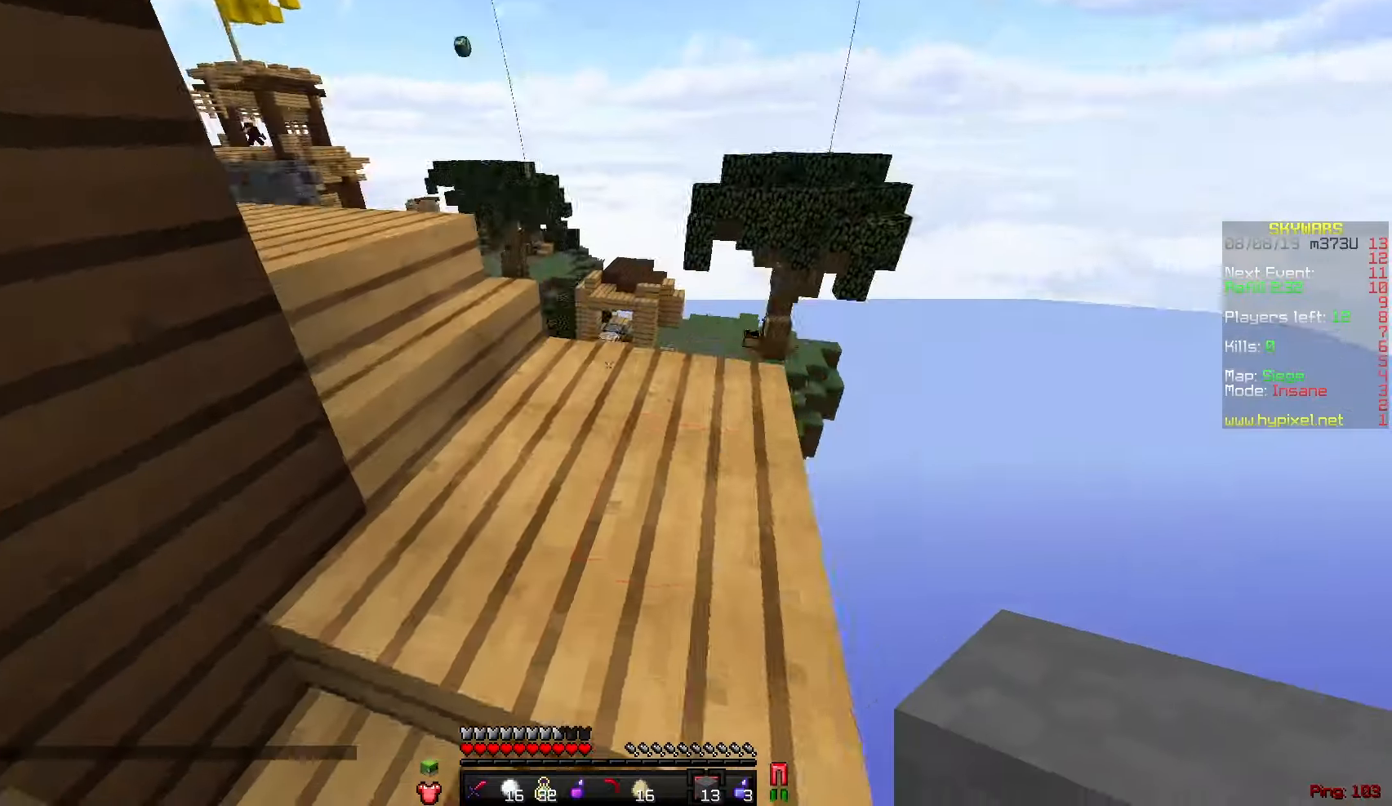
{"keys": ["w"], "mouse": [], "events": [[33, "a", "down"], [116, "a", "up"]]}
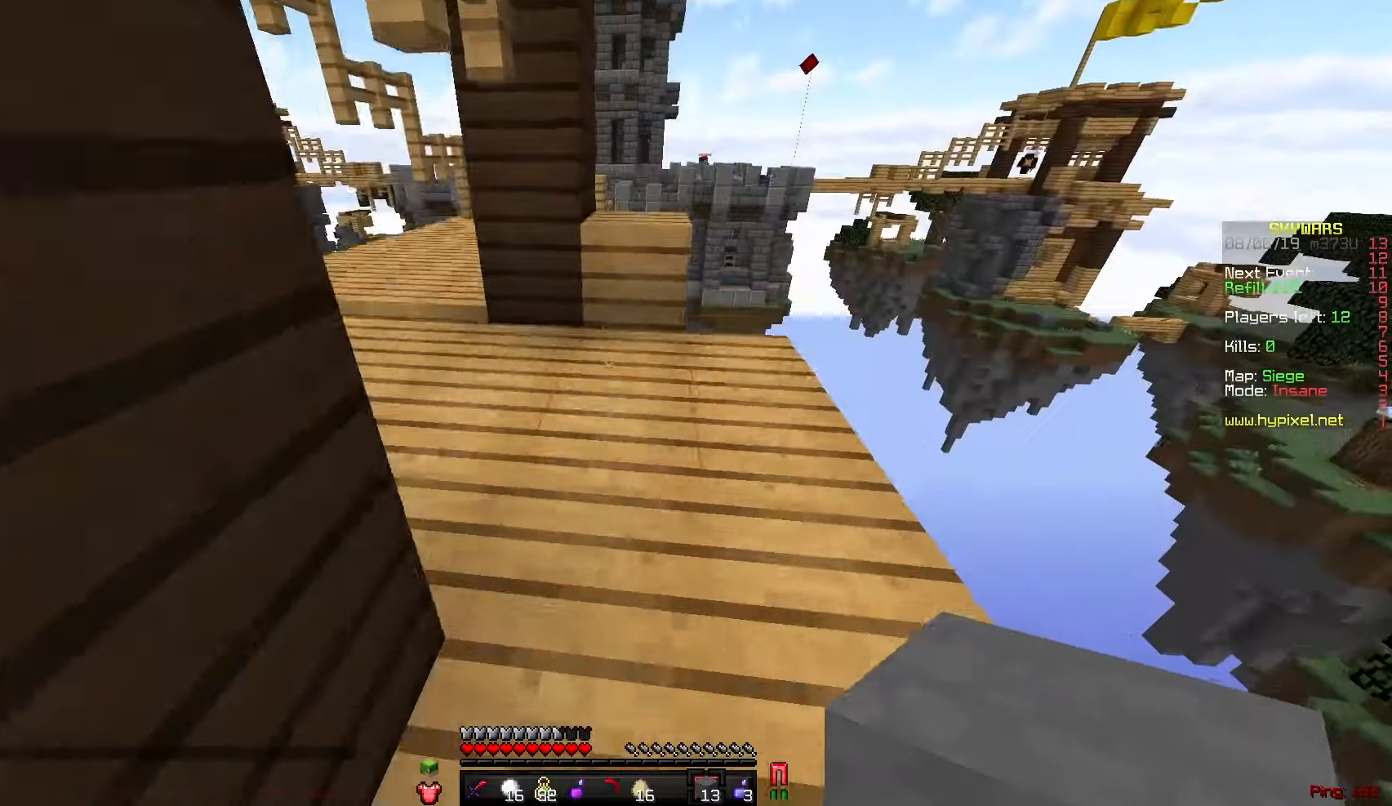
{"keys": ["w"], "mouse": [], "events": []}
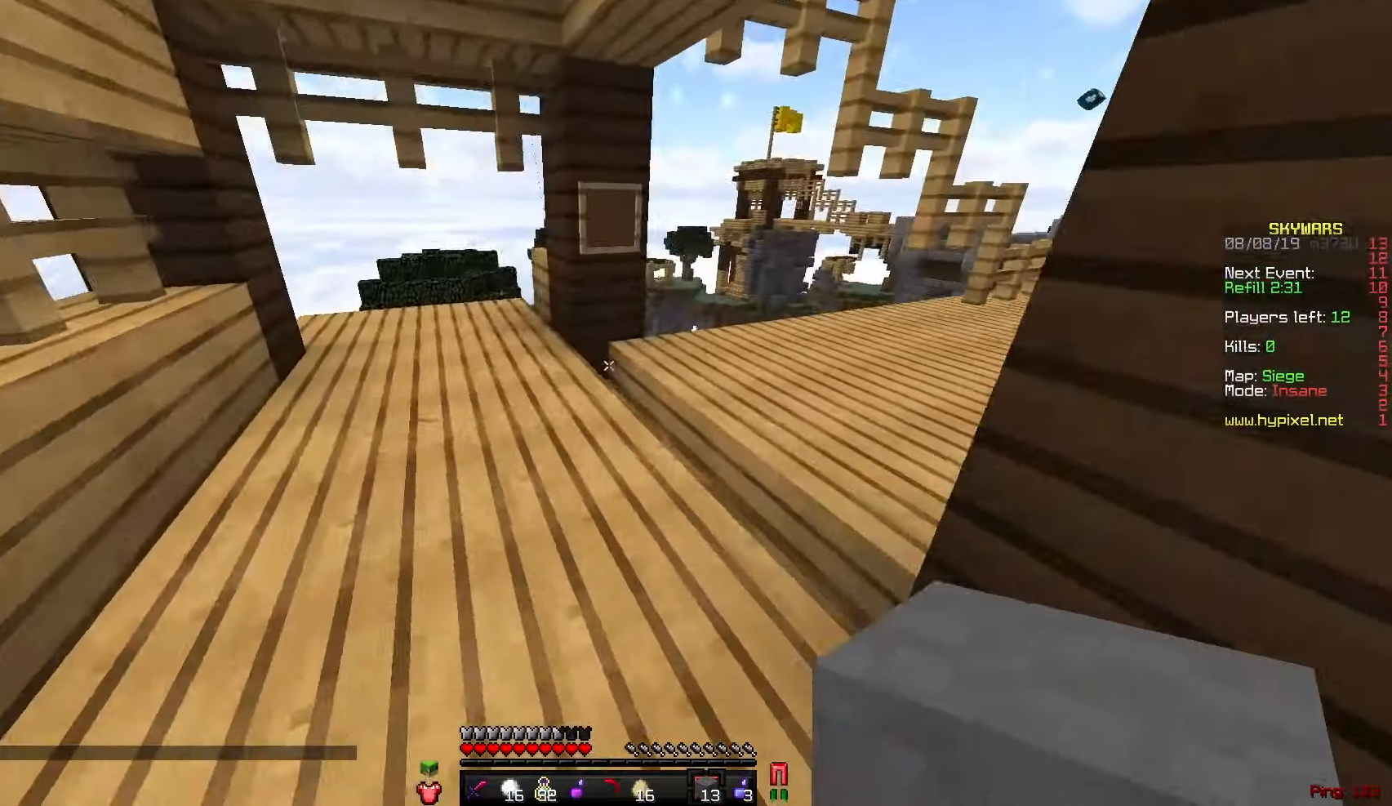
{"keys": ["w"], "mouse": [], "events": []}
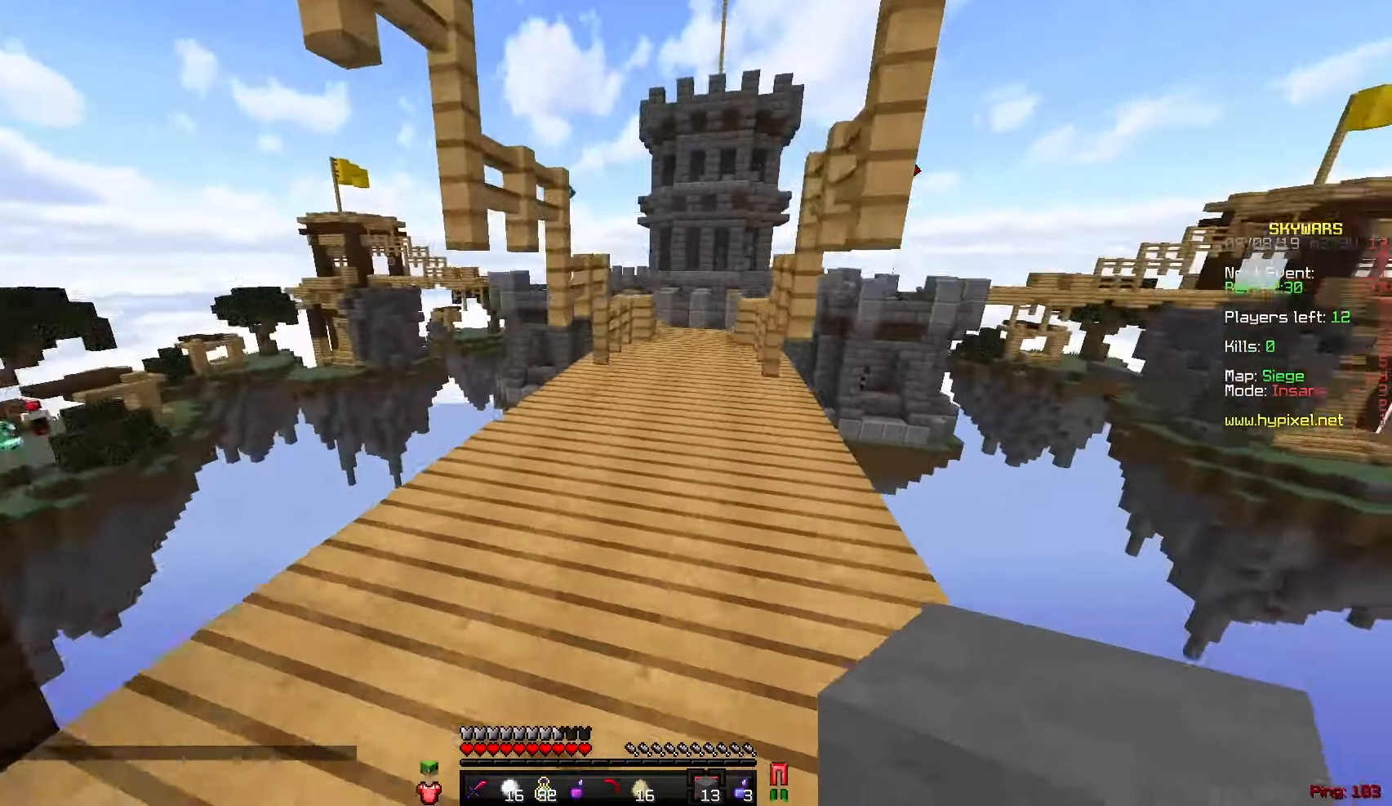
{"keys": ["w"], "mouse": [], "events": []}
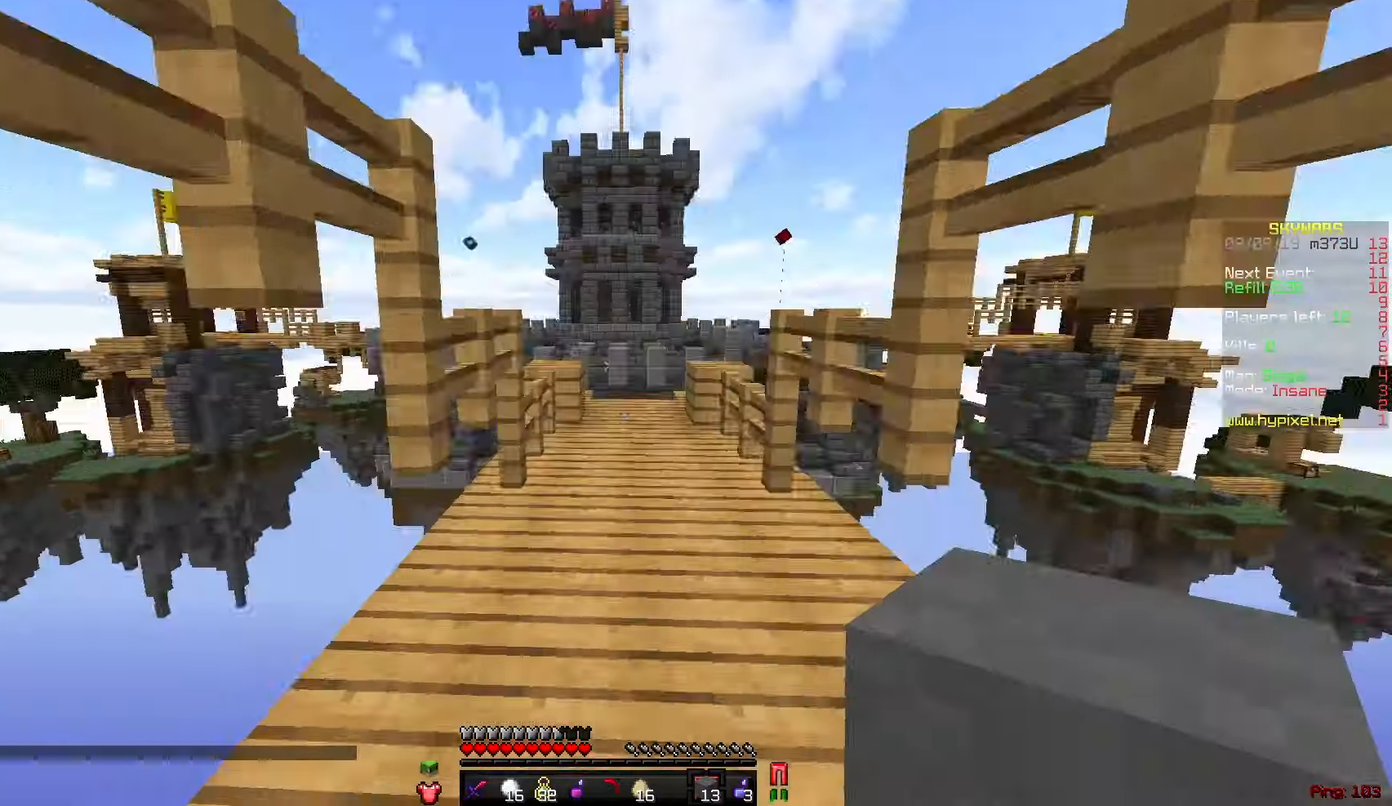
{"keys": ["w"], "mouse": [], "events": []}
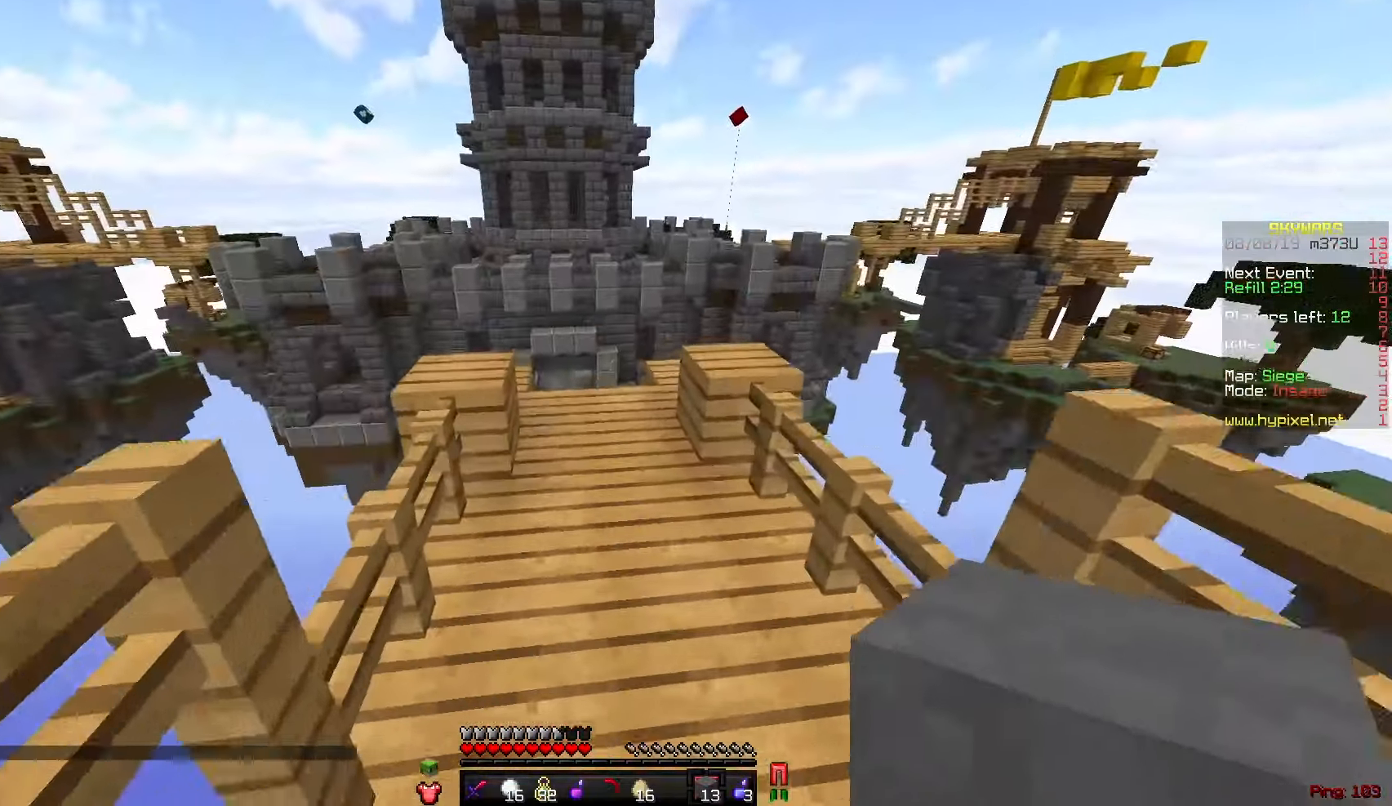
{"keys": ["w"], "mouse": [], "events": [[200, "a", "down"], [350, "a", "up"]]}
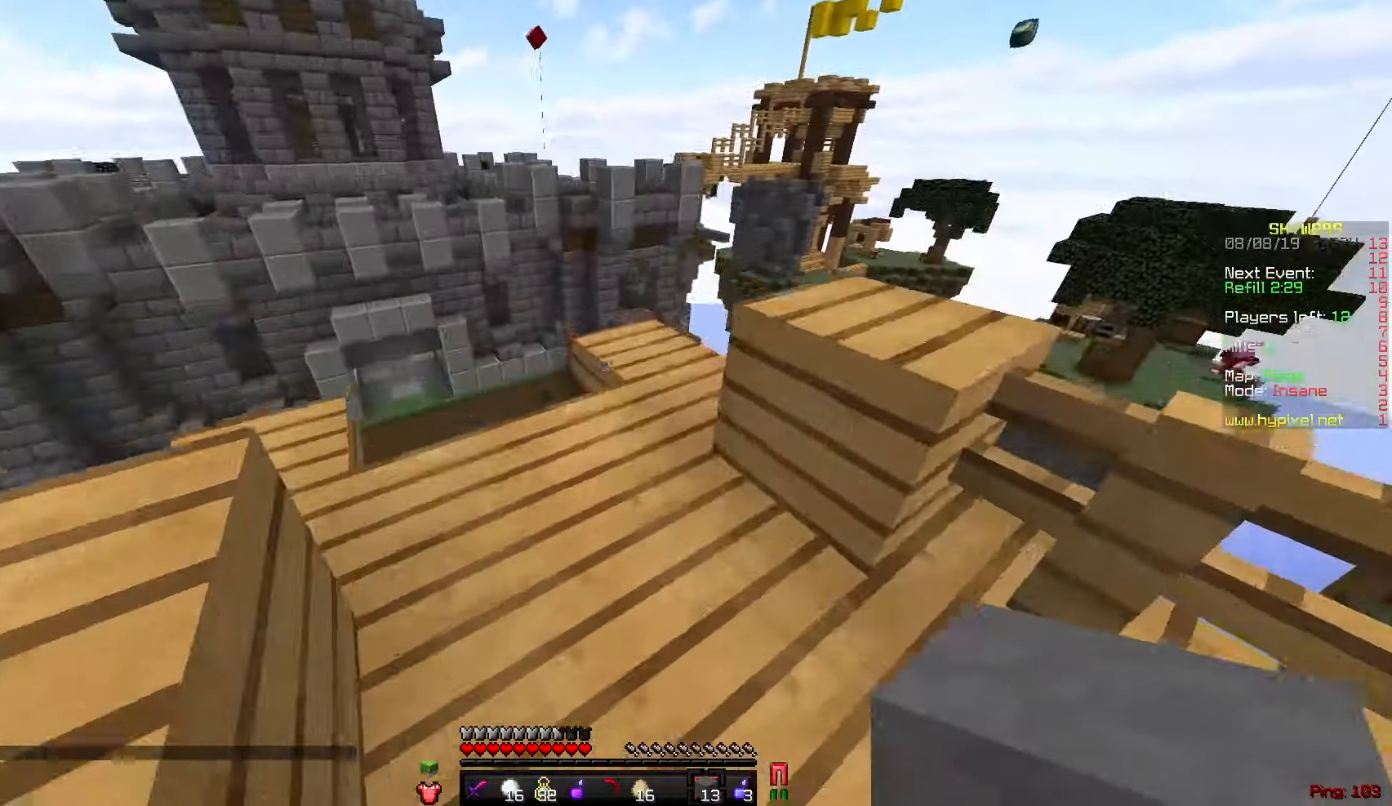
{"keys": ["d", "sneak"], "mouse": [], "events": [[67, "mouse_right", "down"], [167, "mouse_right", "up"], [467, "w", "up"], [484, "d", "down"], [484, "sneak", "down"]]}
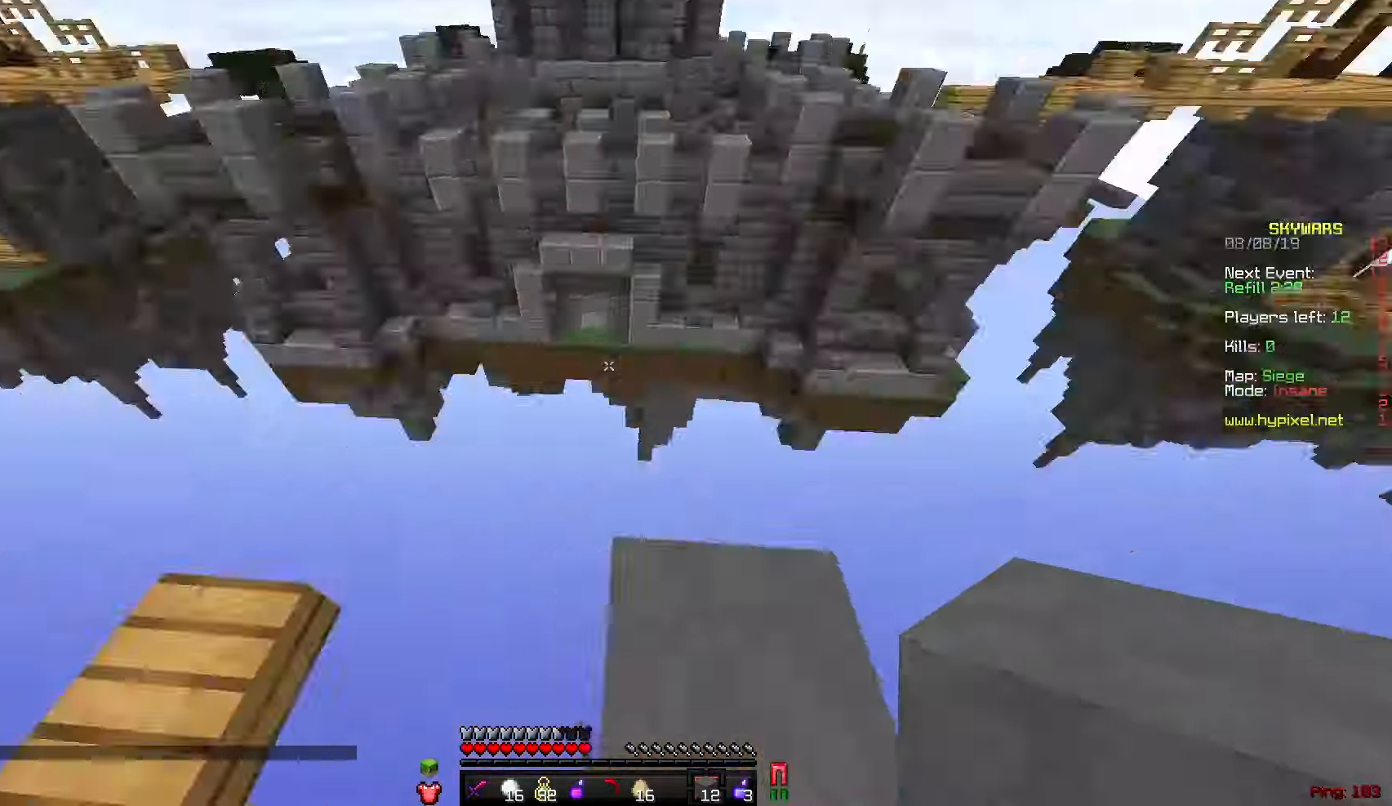
{"keys": ["d", "s", "sneak"], "mouse": [], "events": [[50, "s", "down"], [134, "d", "up"], [217, "d", "down"], [334, "d", "up"], [401, "d", "down"]]}
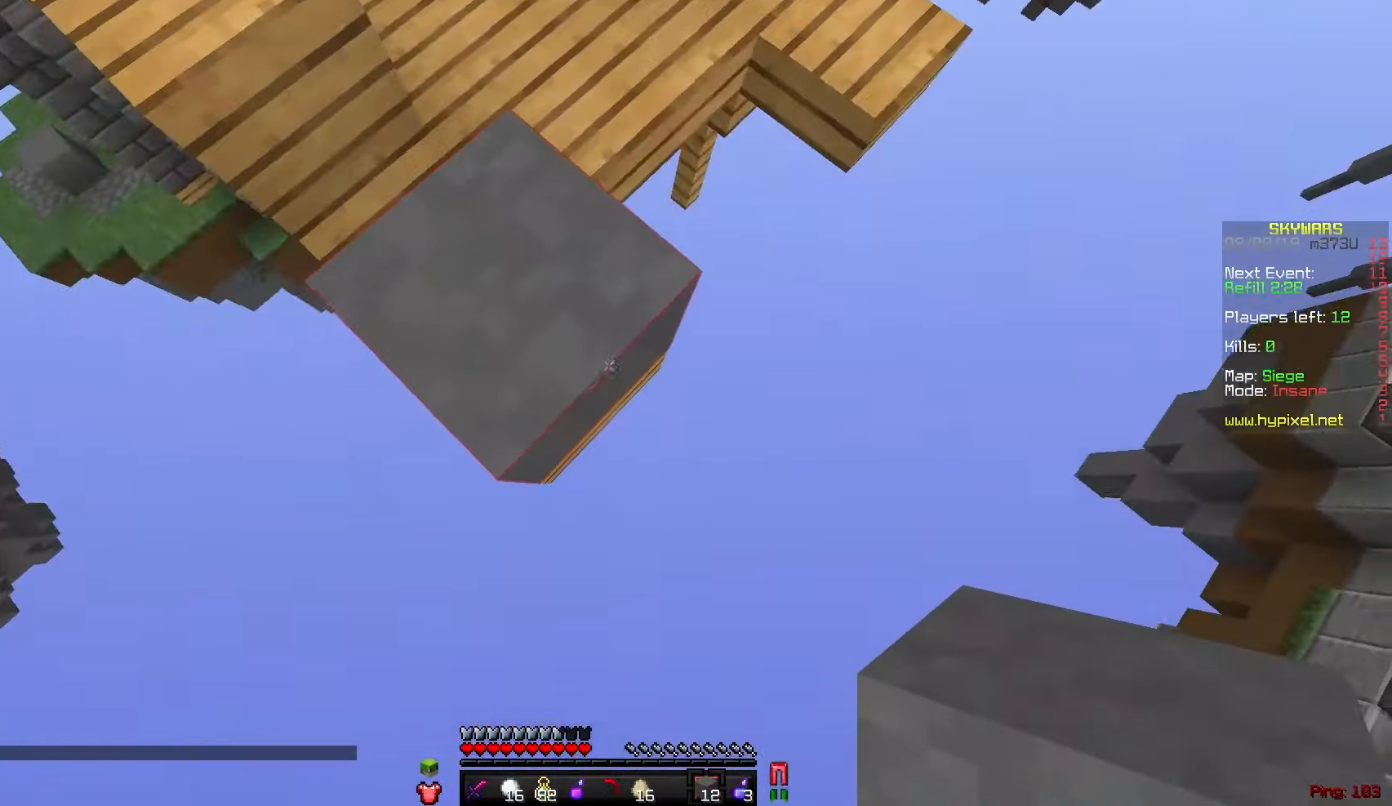
{"keys": ["d", "s", "sneak"], "mouse": ["right"], "events": [[133, "mouse_right", "down"], [250, "sneak", "up"], [417, "sneak", "down"]]}
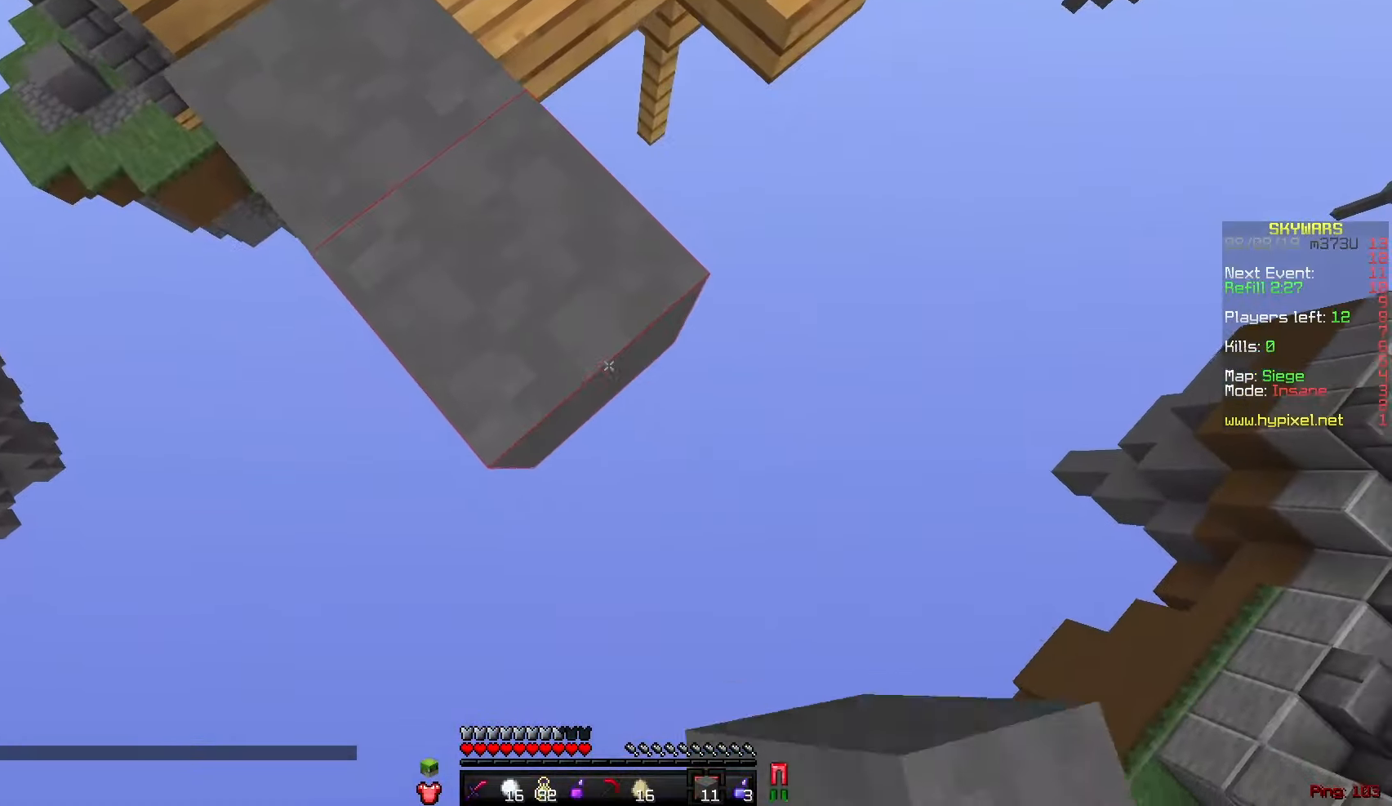
{"keys": ["d", "s", "sneak"], "mouse": ["right"], "events": [[117, "sneak", "up"], [284, "sneak", "down"]]}
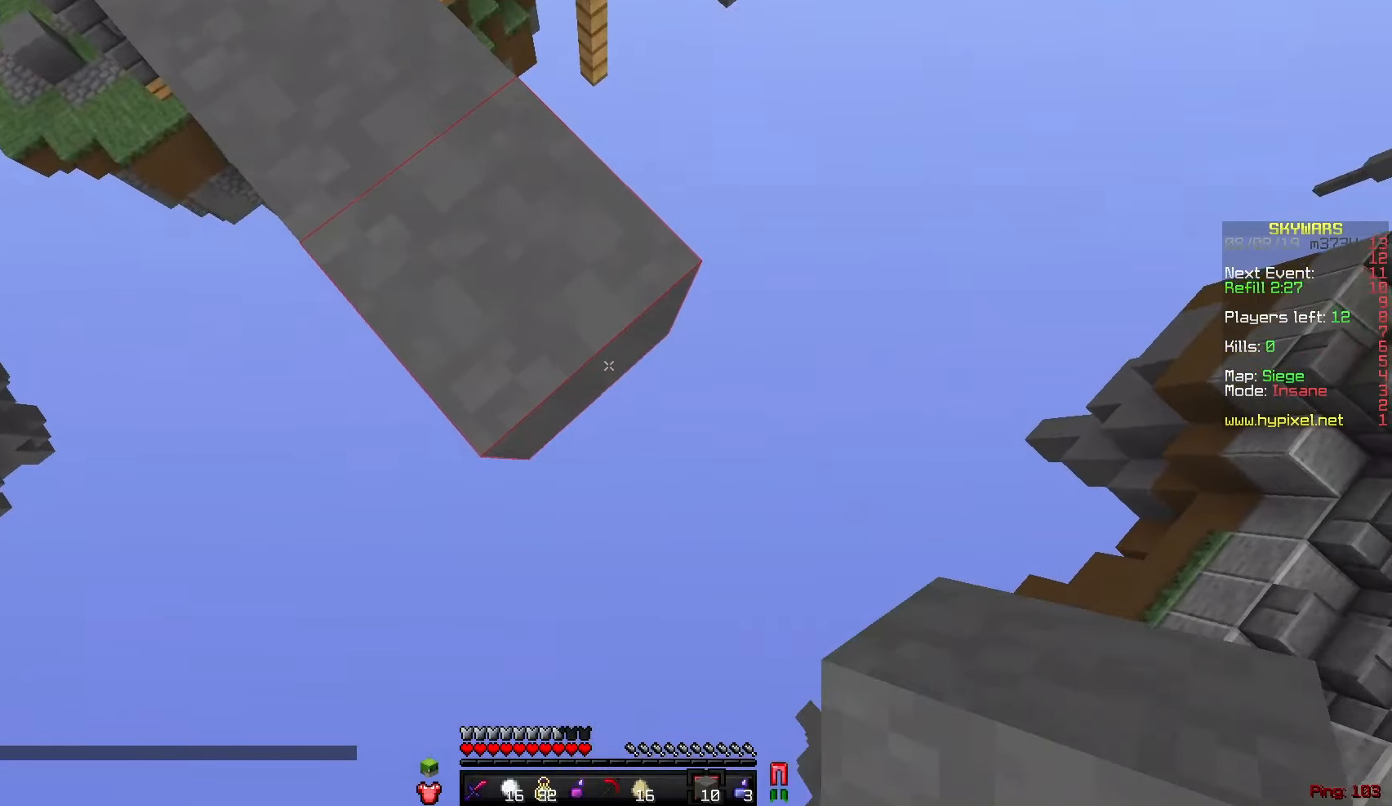
{"keys": ["d", "s", "sneak"], "mouse": ["right"], "events": [[33, "sneak", "up"], [200, "sneak", "down"]]}
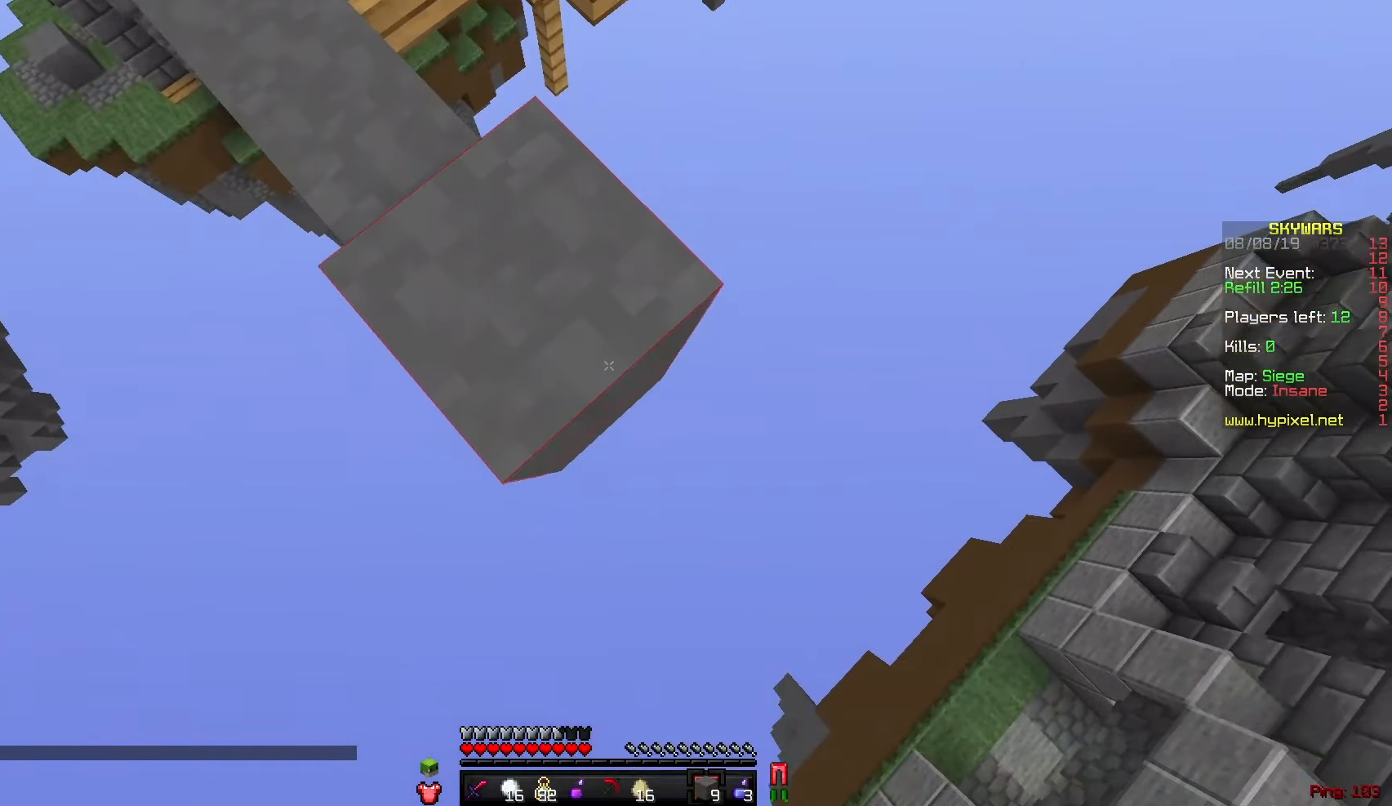
{"keys": ["d", "s", "sneak"], "mouse": ["right"], "events": [[166, "sneak", "up"], [333, "sneak", "down"]]}
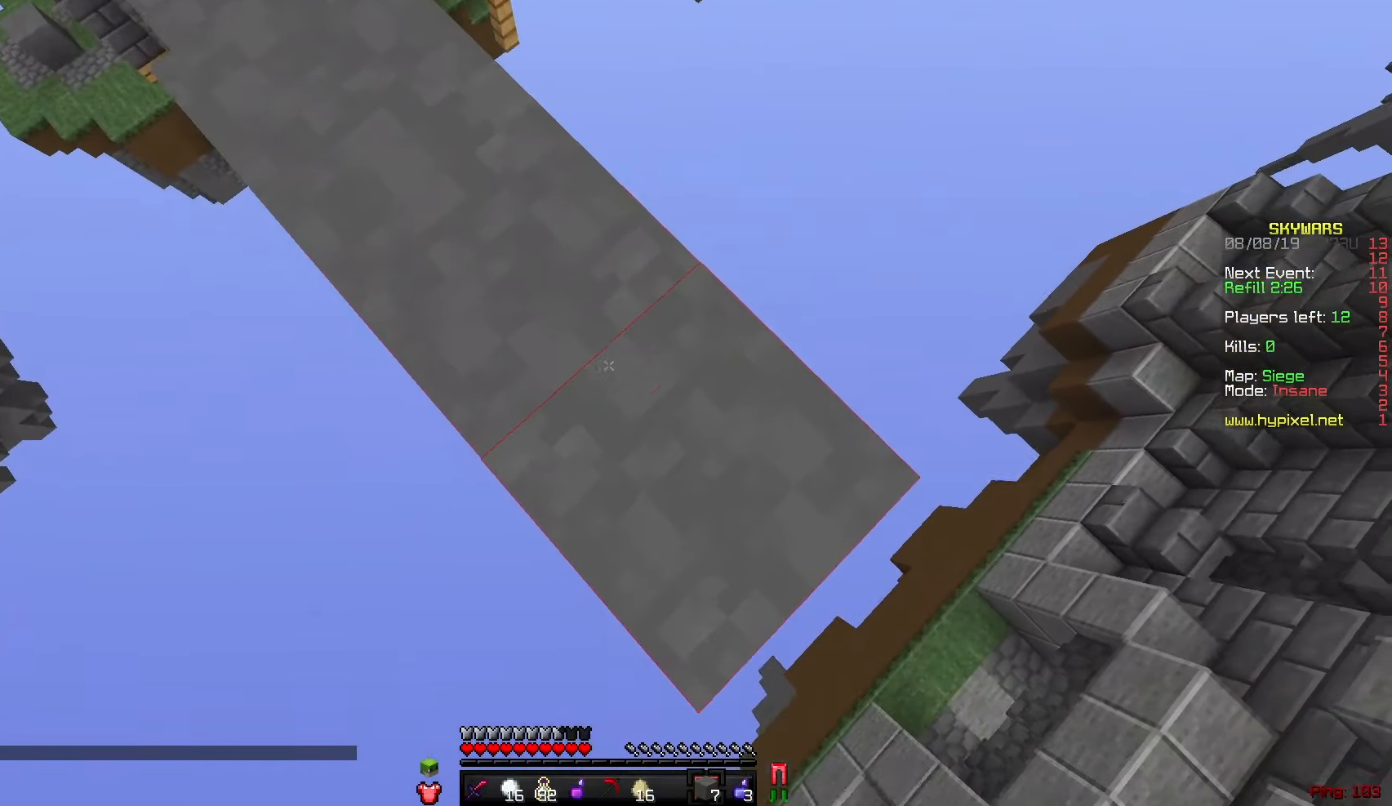
{"keys": ["d", "s"], "mouse": ["right"], "events": [[33, "sneak", "up"], [200, "sneak", "down"], [451, "sneak", "up"]]}
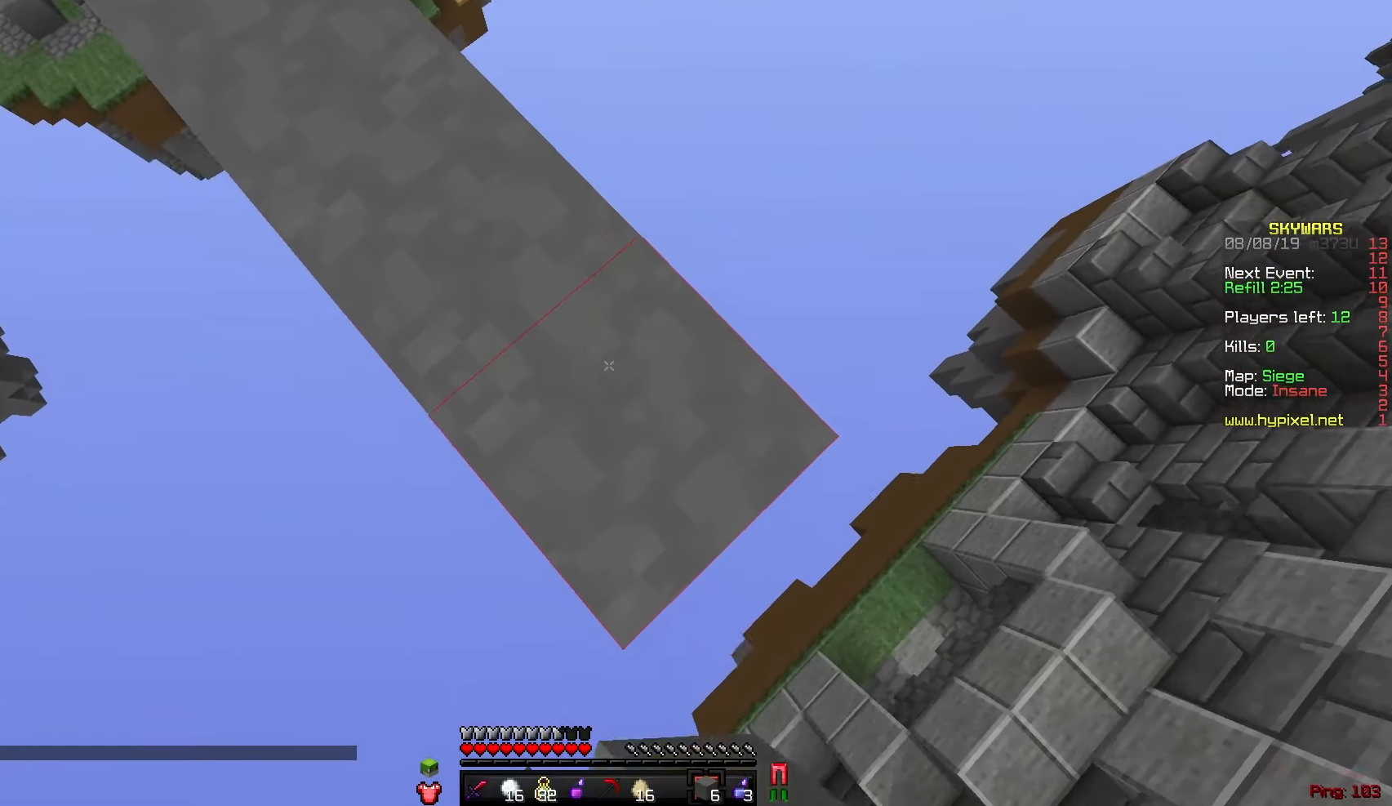
{"keys": ["d", "s", "sneak"], "mouse": ["right"], "events": [[116, "sneak", "down"], [317, "sneak", "up"], [467, "sneak", "down"]]}
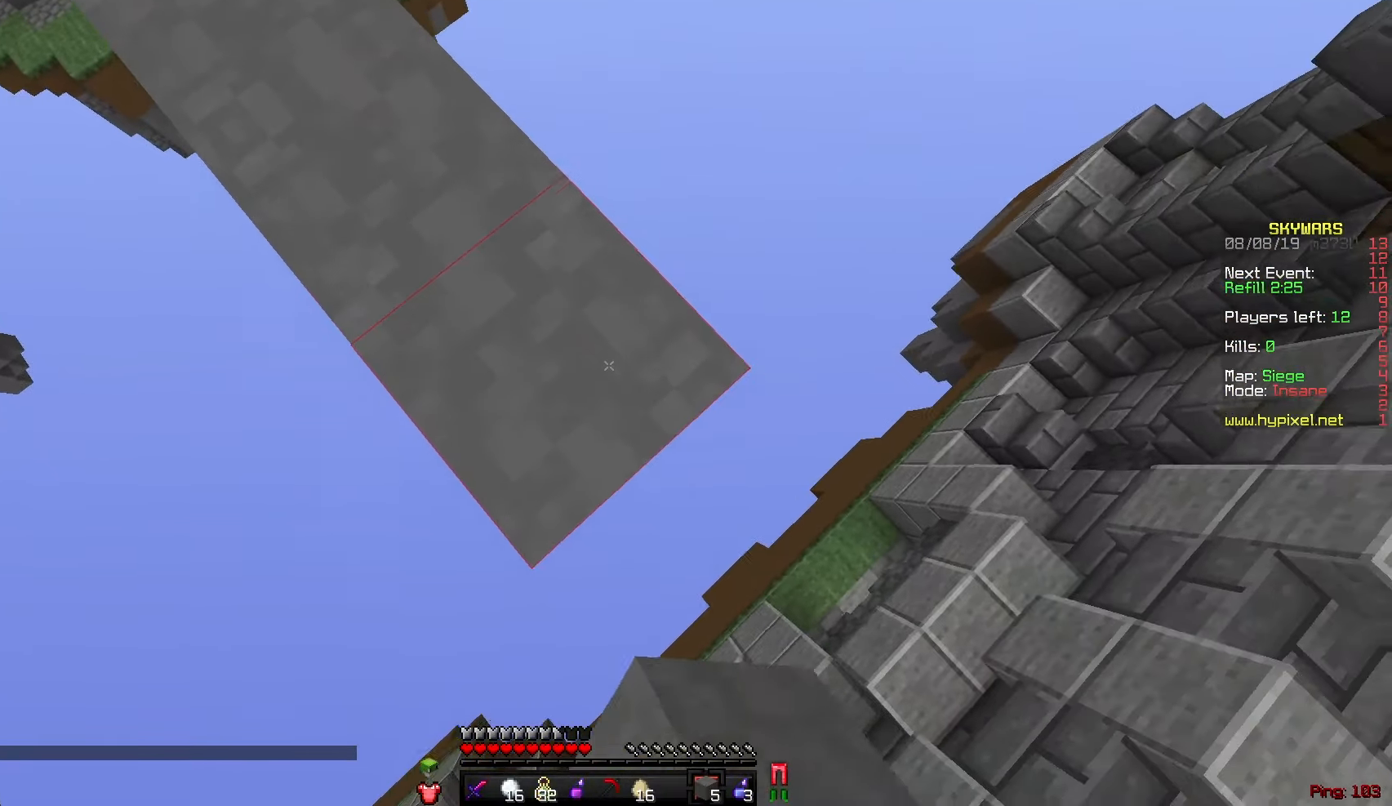
{"keys": [], "mouse": ["right"], "events": [[150, "d", "up"], [200, "s", "up"], [317, "mouse_right", "up"], [434, "mouse_right", "down"], [434, "sneak", "up"]]}
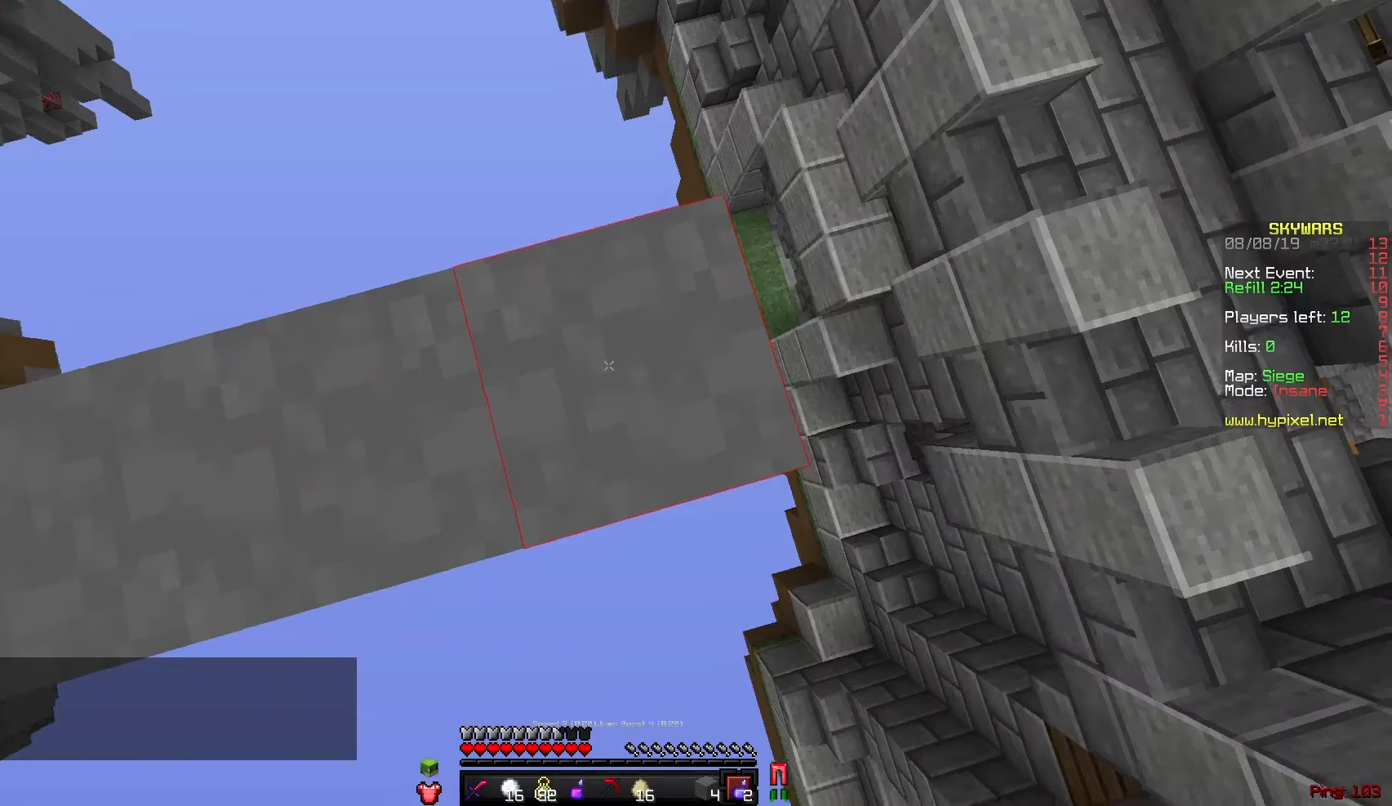
{"keys": [], "mouse": [], "events": [[33, "mouse_right", "up"]]}
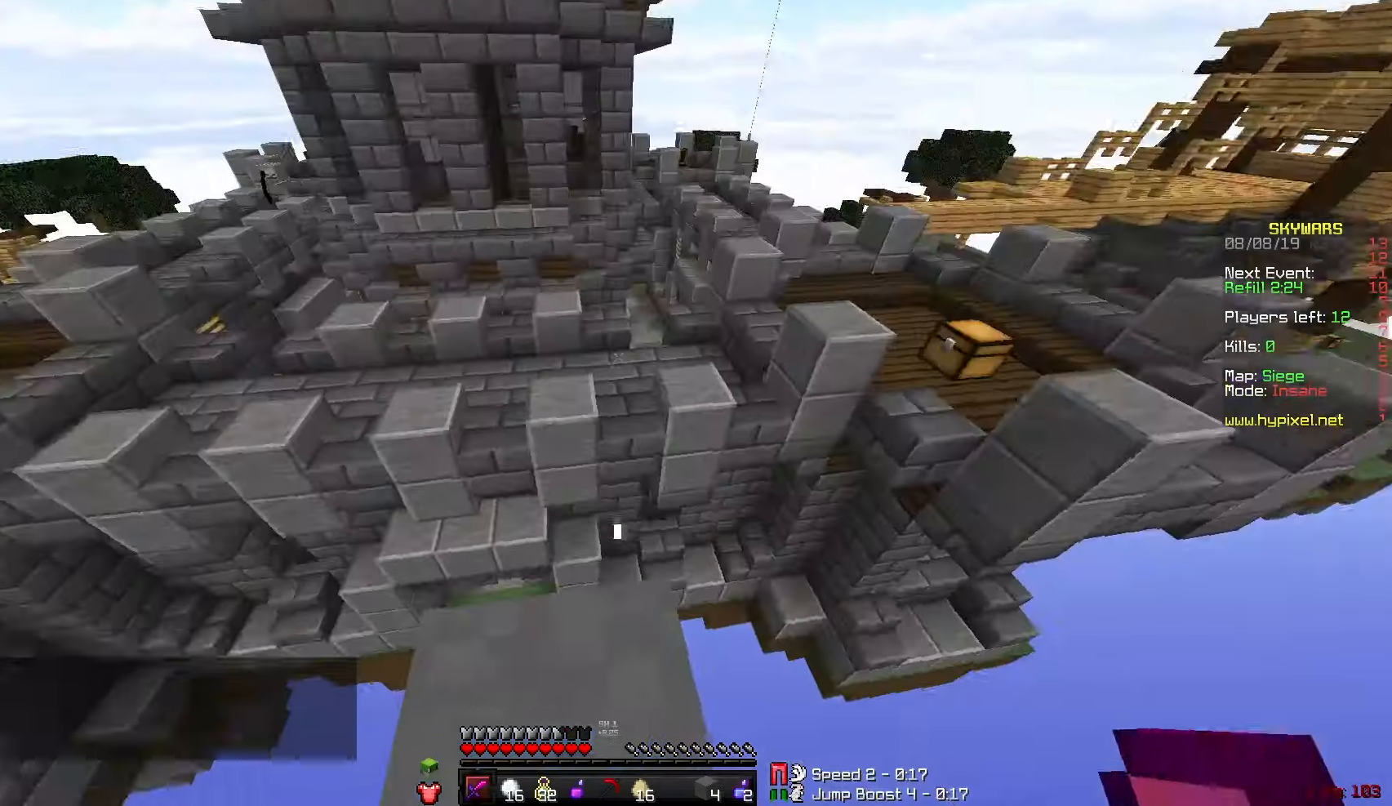
{"keys": ["w"], "mouse": [], "events": [[150, "w", "down"]]}
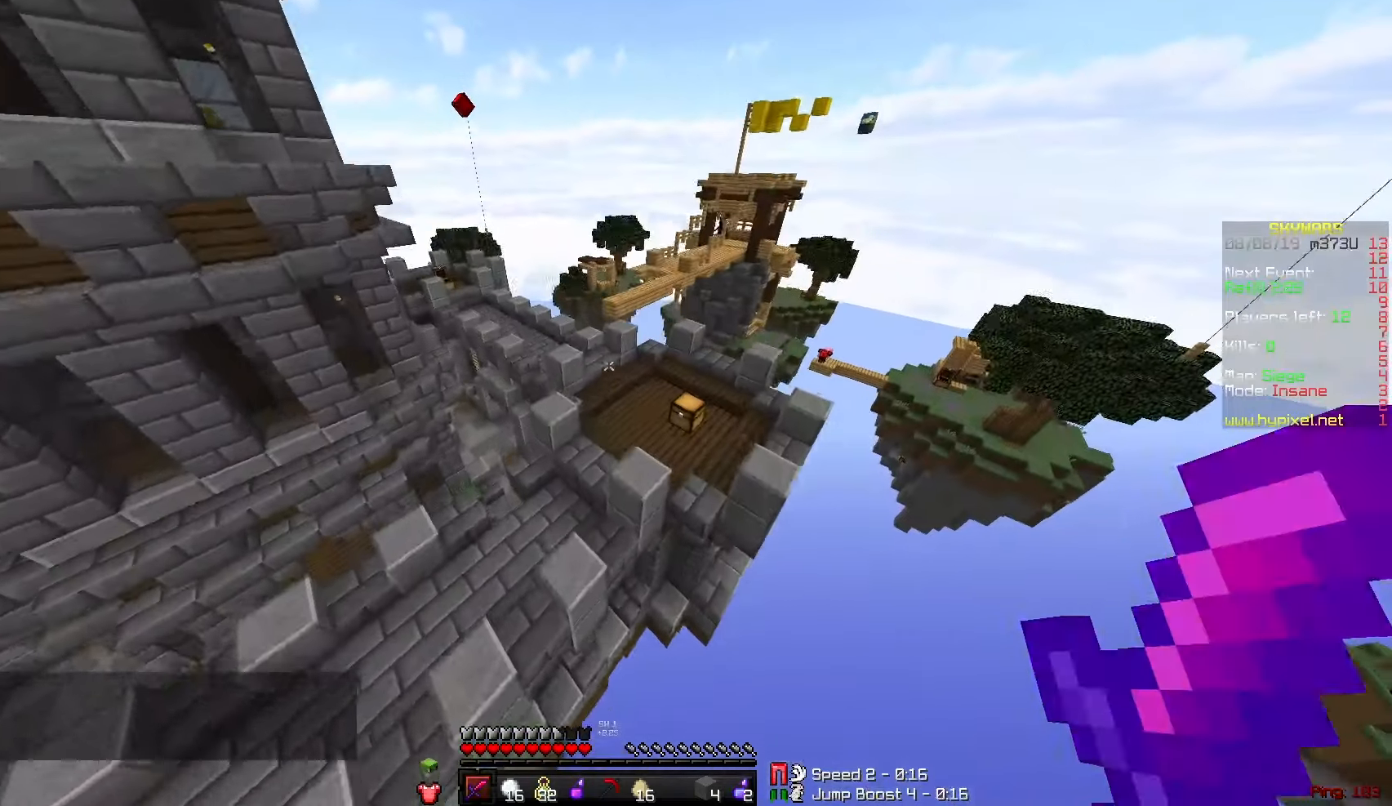
{"keys": ["w"], "mouse": [], "events": []}
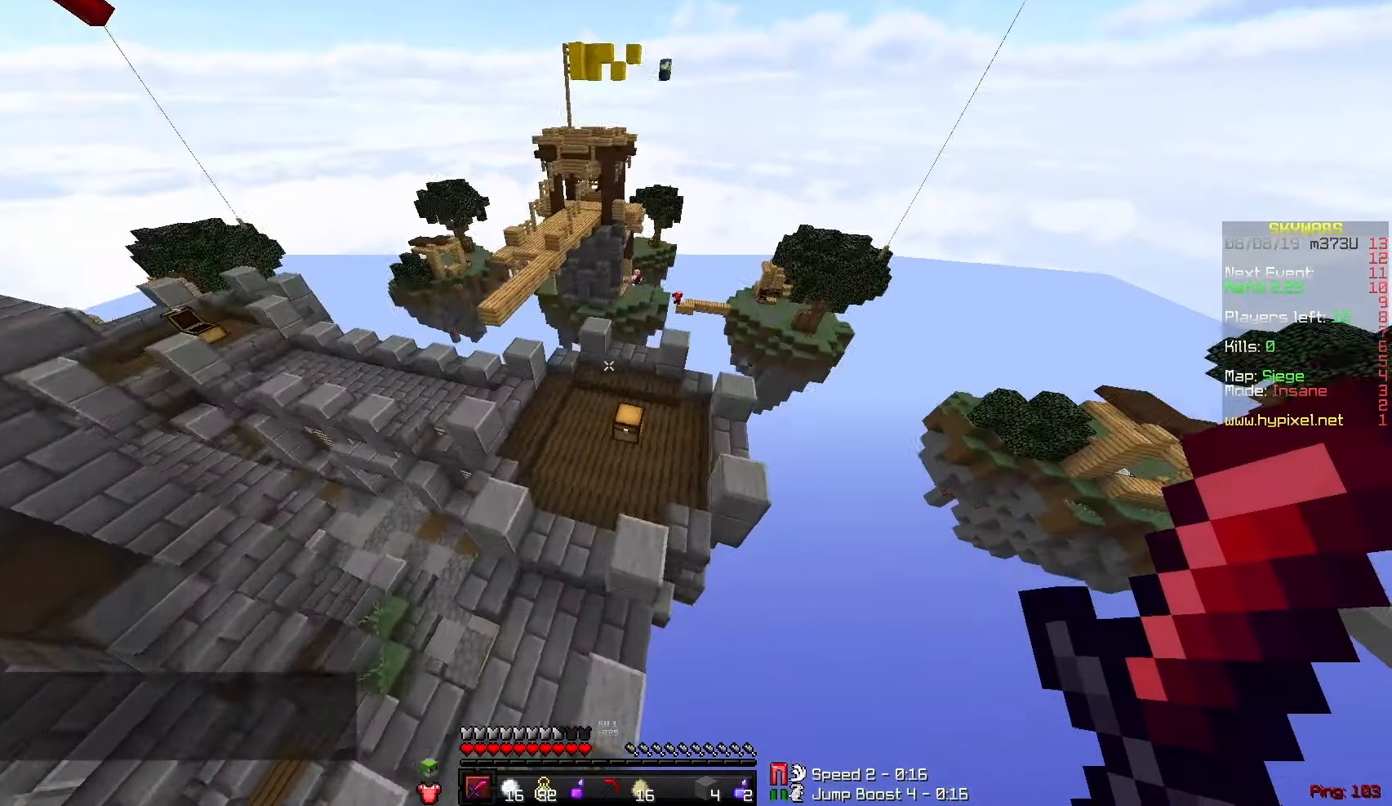
{"keys": ["w"], "mouse": [], "events": []}